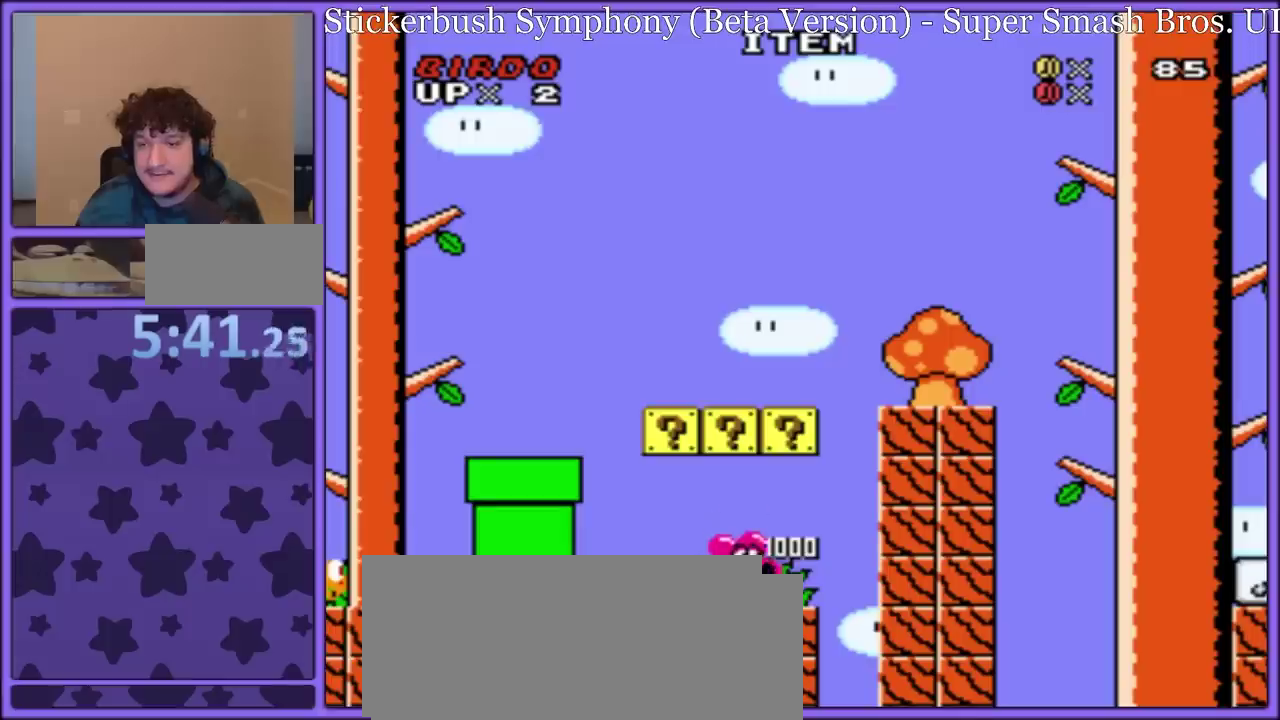
Gameplay with a controller (Nintendo layout); each line is a JSON object with the inputs held at the frame after it. "events" lists button and stick changes between this image and that frame as [ms after this image, input, new state], when the widget could be followed in between. Not read: L3 R3.
{"buttons": ["Y", "DPAD_LEFT"], "events": [[17, "B", "down"], [100, "DPAD_LEFT", "up"], [267, "DPAD_LEFT", "down"], [283, "B", "up"]]}
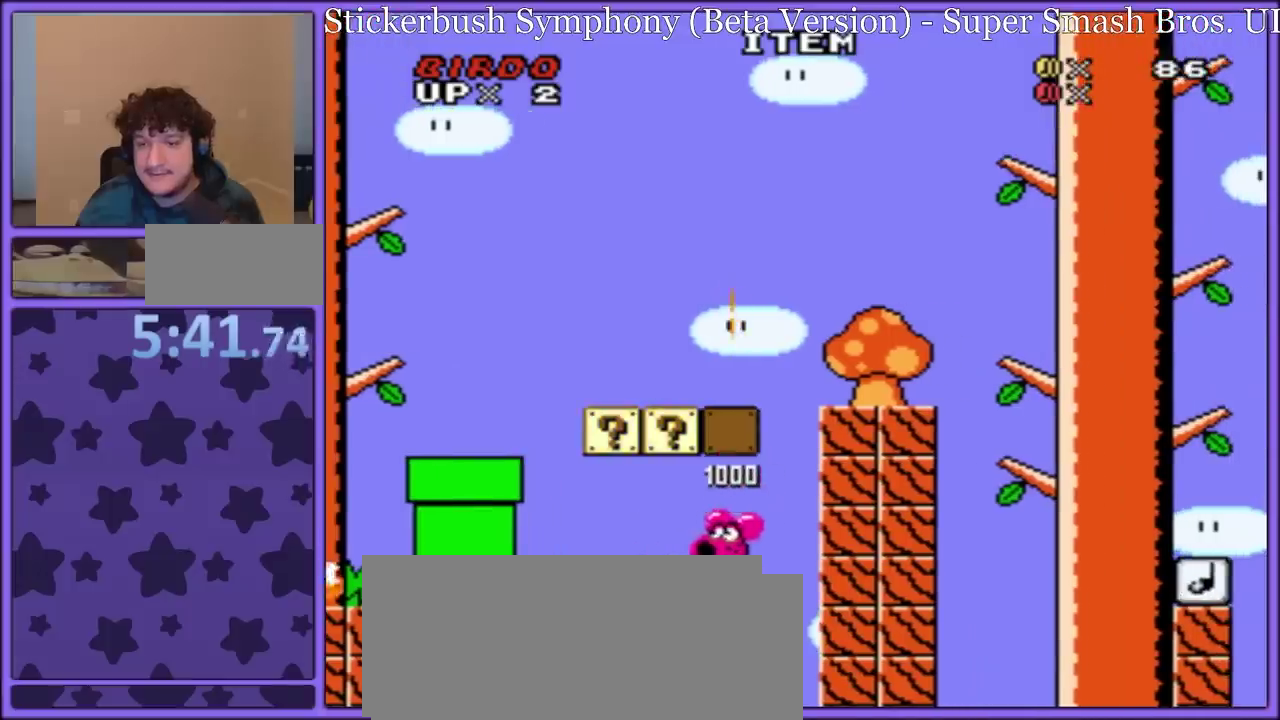
{"buttons": ["Y"], "events": [[83, "B", "down"], [133, "DPAD_LEFT", "up"], [133, "DPAD_RIGHT", "down"], [300, "B", "up"], [333, "DPAD_RIGHT", "up"], [433, "DPAD_LEFT", "down"], [483, "DPAD_LEFT", "up"]]}
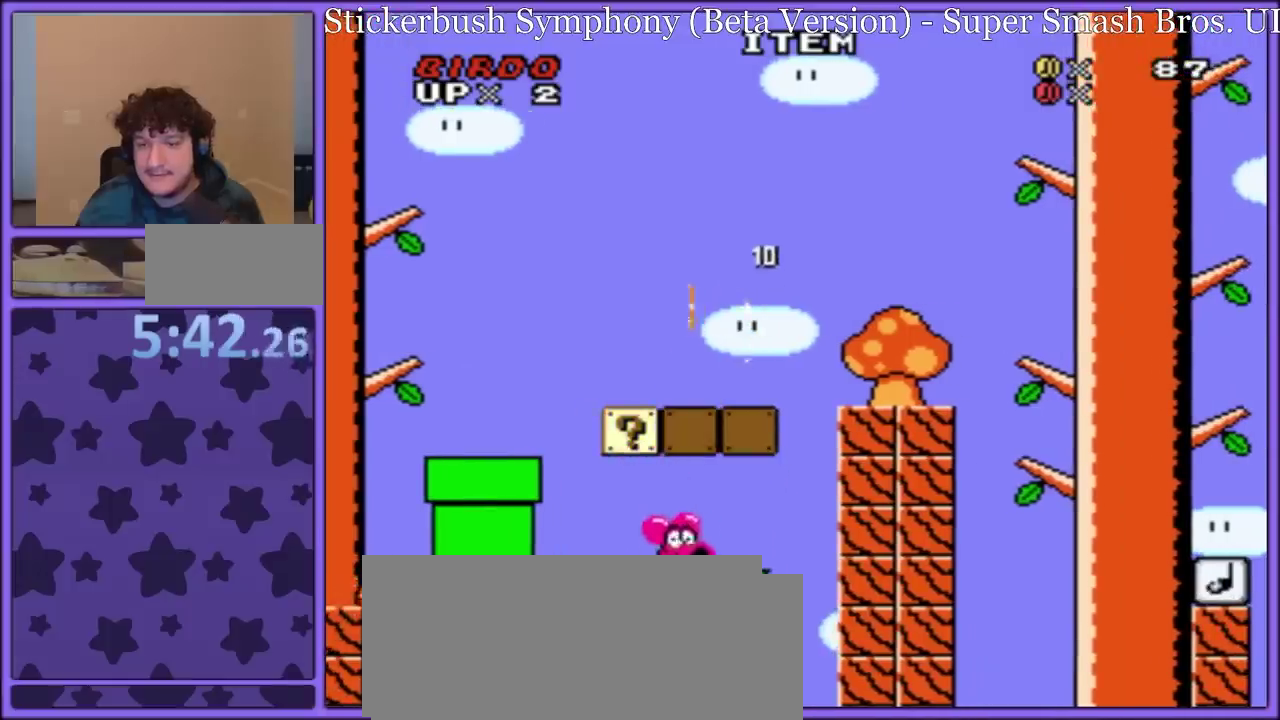
{"buttons": ["Y", "DPAD_LEFT"], "events": [[150, "DPAD_LEFT", "down"], [200, "DPAD_LEFT", "up"], [400, "DPAD_LEFT", "down"]]}
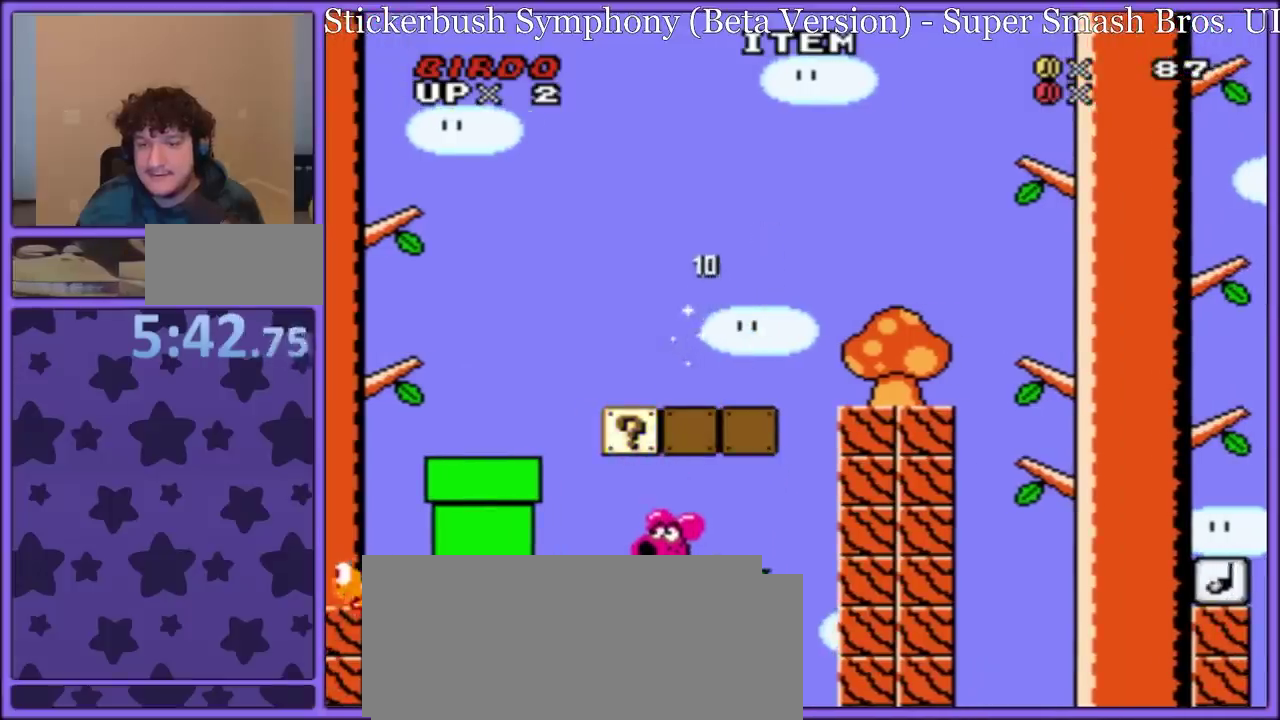
{"buttons": ["Y", "DPAD_RIGHT"], "events": [[17, "B", "down"], [17, "DPAD_LEFT", "up"], [100, "DPAD_RIGHT", "down"], [183, "B", "up"]]}
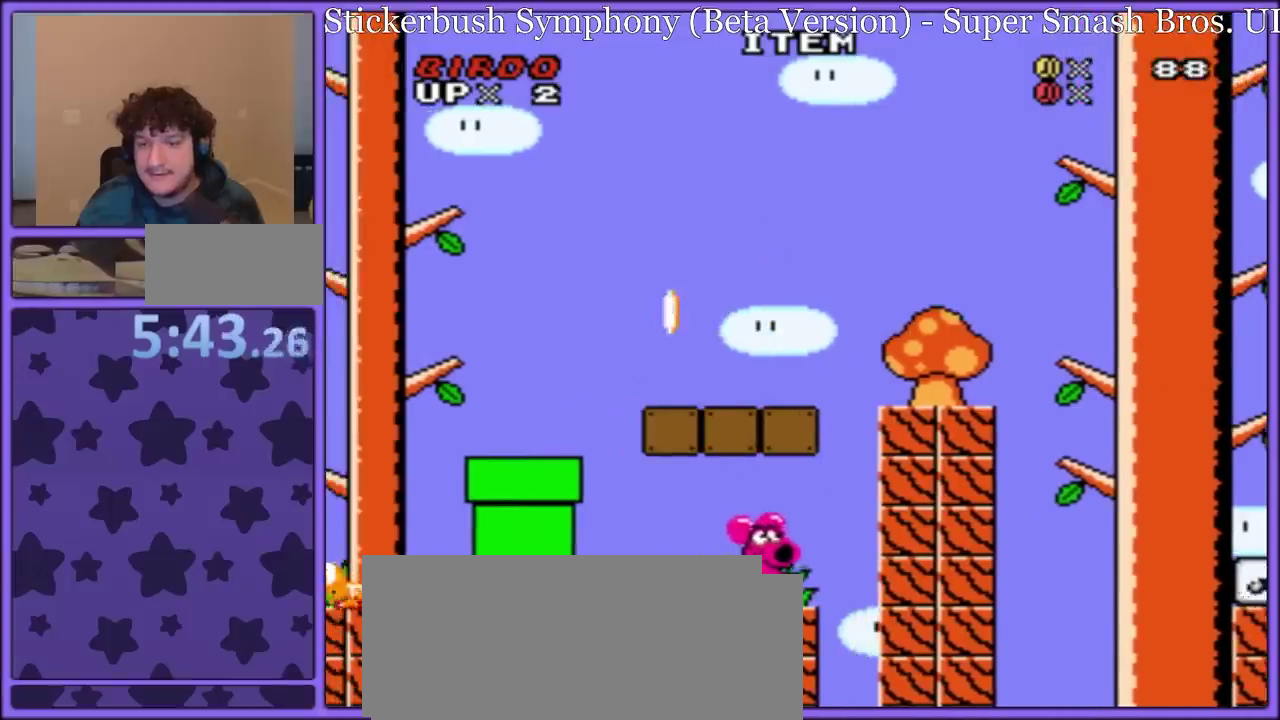
{"buttons": ["Y", "DPAD_RIGHT"], "events": [[50, "B", "down"], [83, "DPAD_UP", "down"], [500, "B", "up"], [500, "DPAD_UP", "up"]]}
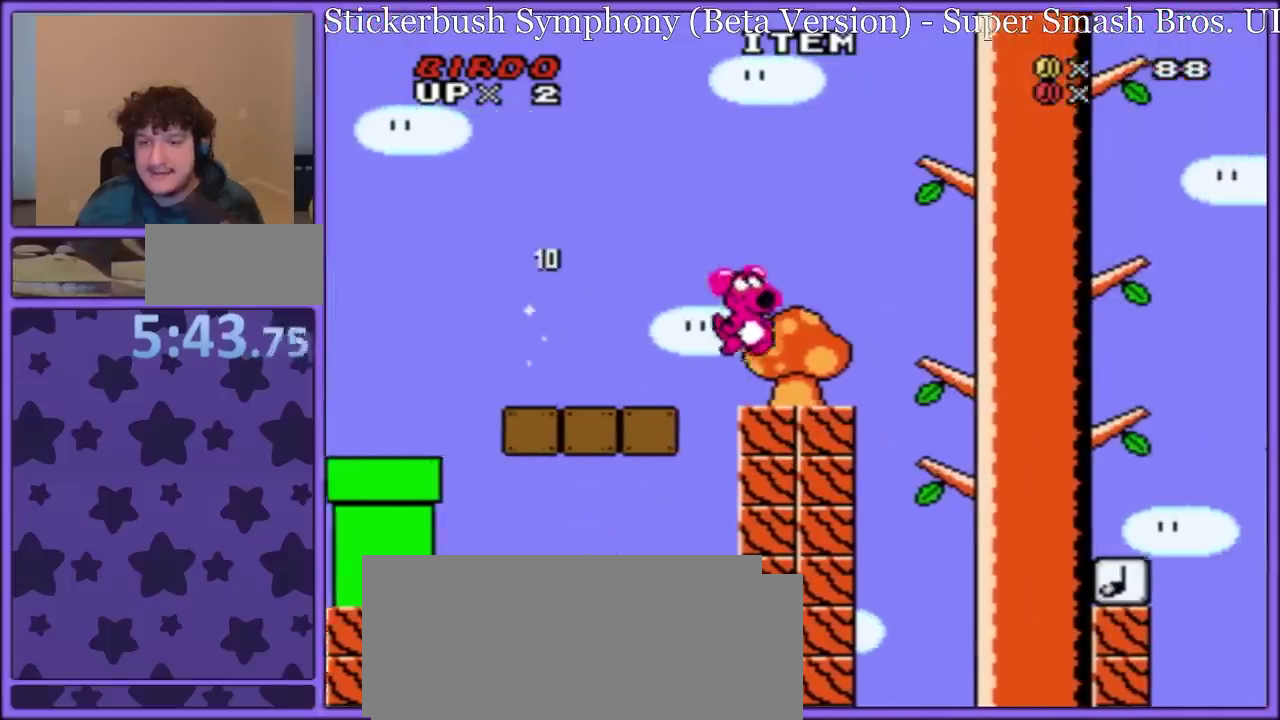
{"buttons": ["Y", "DPAD_RIGHT"], "events": [[83, "DPAD_RIGHT", "up"], [217, "DPAD_RIGHT", "down"], [283, "B", "down"], [383, "B", "up"]]}
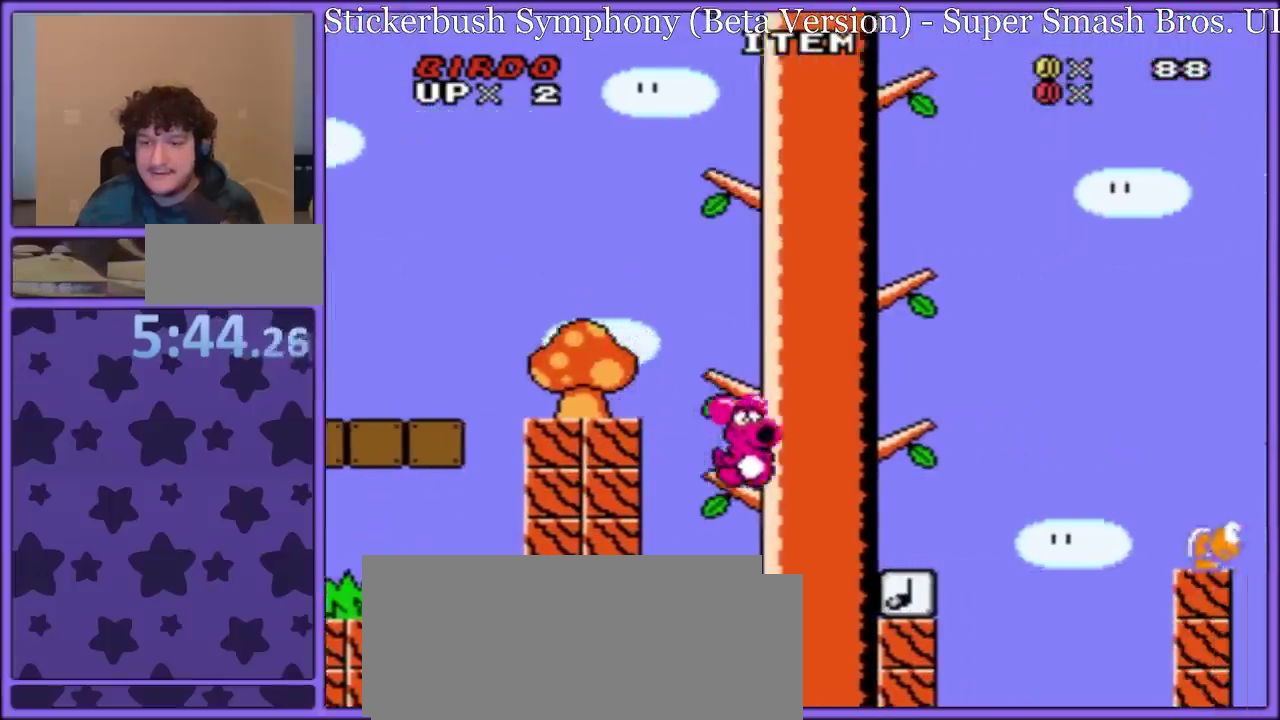
{"buttons": ["B", "Y", "DPAD_RIGHT"], "events": [[200, "B", "down"]]}
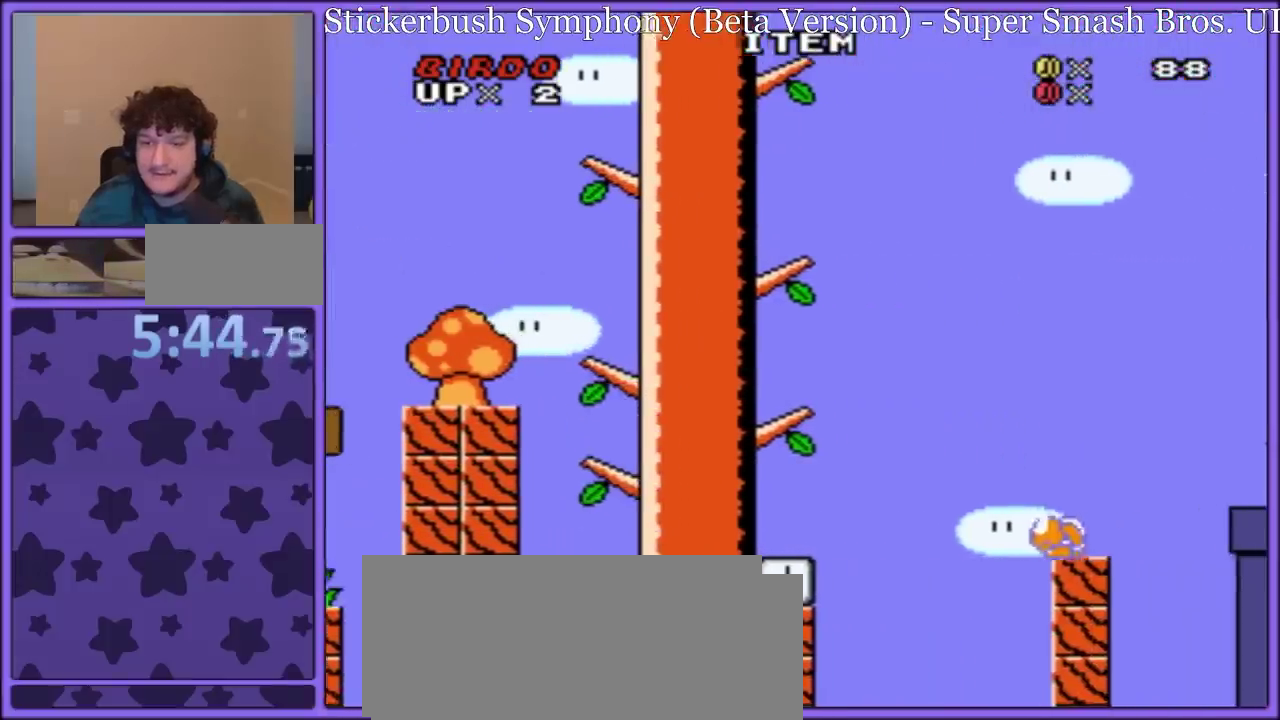
{"buttons": ["A"], "events": [[33, "B", "up"], [33, "DPAD_RIGHT", "up"], [33, "Y", "up"], [67, "A", "down"], [150, "A", "up"], [217, "A", "down"], [283, "A", "up"], [367, "A", "down"], [433, "A", "up"], [500, "A", "down"]]}
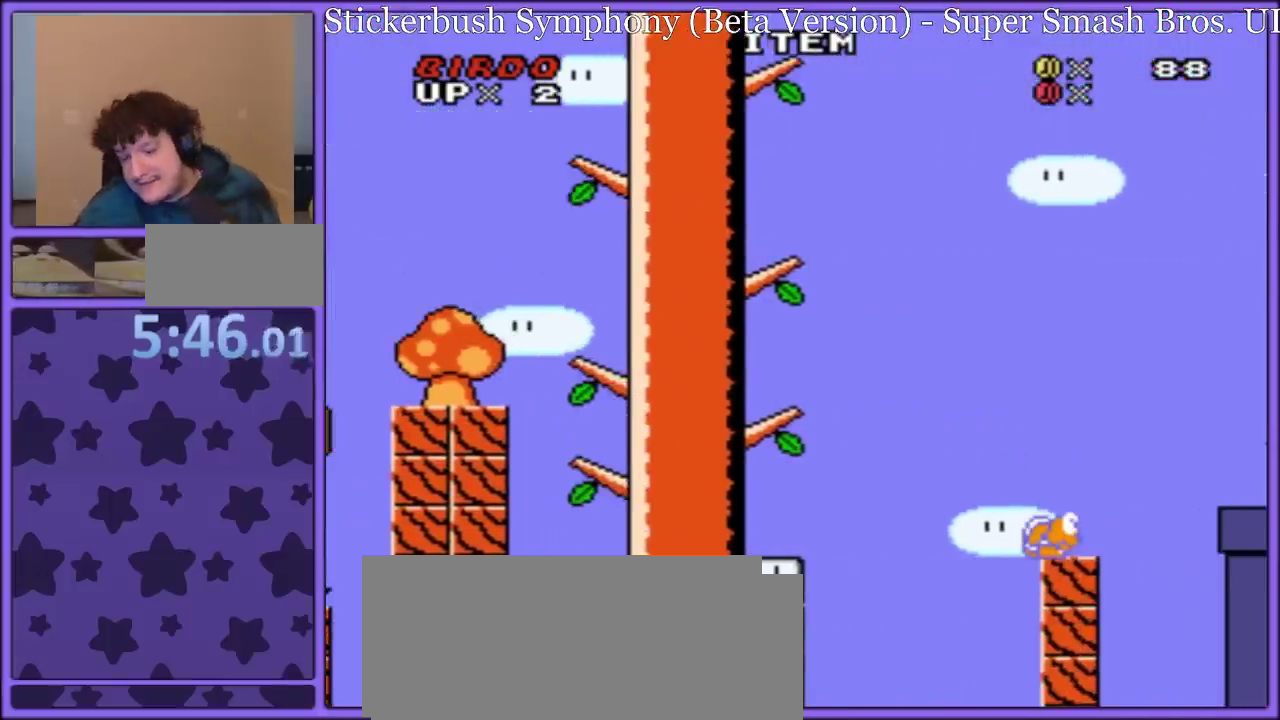
{"buttons": ["A"], "events": [[100, "A", "up"], [167, "A", "down"], [250, "A", "up"], [317, "A", "down"]]}